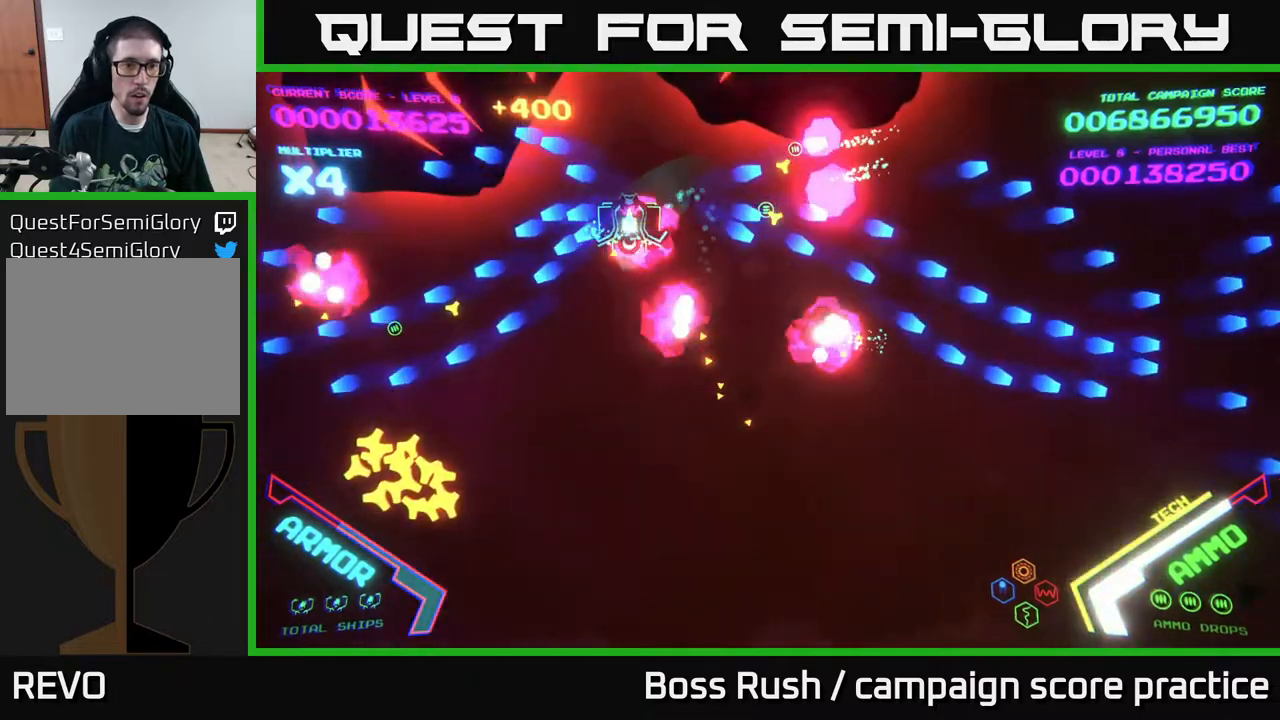
Gameplay with a controller (Xbox layout); each line is a JSON object with the inputs held at the frame after it. "events" lists button and stick changes between this image and that frame as [ms after this image, input, new state], when the widget could be followed in between.
{"buttons": ["X"], "left_stick": "down", "right_stick": "center", "events": [[417, "X", "down"], [467, "X", "up"], [483, "left_stick", "down"], [500, "X", "down"]]}
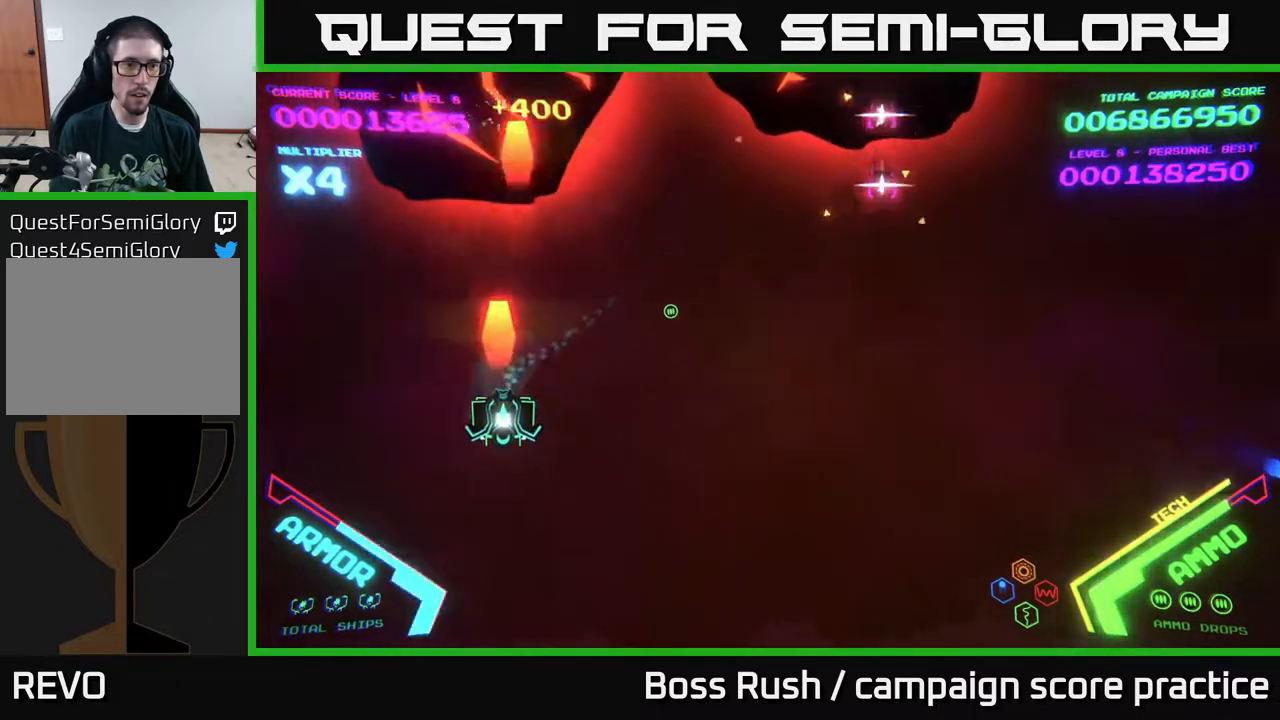
{"buttons": [], "left_stick": "right", "right_stick": "center", "events": [[33, "left_stick", "down-right"], [67, "X", "up"], [100, "X", "down"], [133, "X", "up"], [217, "left_stick", "right"]]}
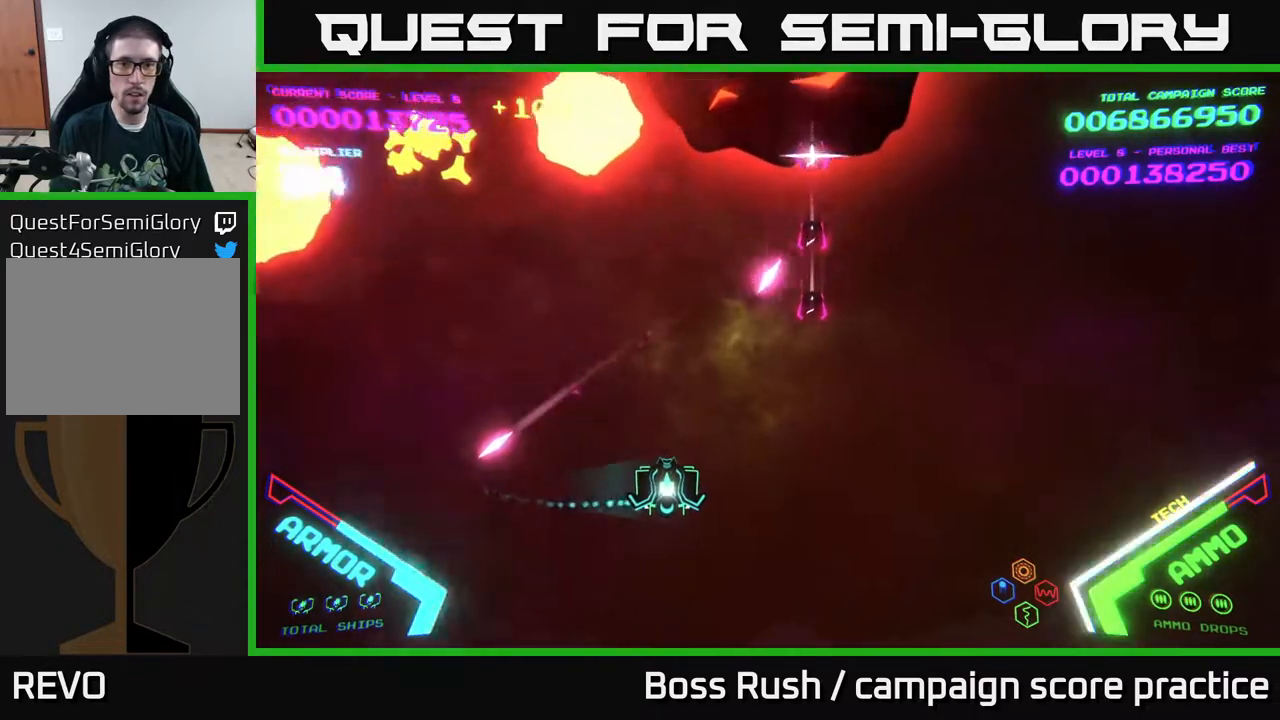
{"buttons": ["X"], "left_stick": "center", "right_stick": "center", "events": [[183, "X", "down"], [217, "X", "up"], [233, "left_stick", "down-left"], [283, "X", "down"], [317, "X", "up"], [350, "X", "down"], [400, "left_stick", "center"], [417, "X", "up"], [450, "X", "down"]]}
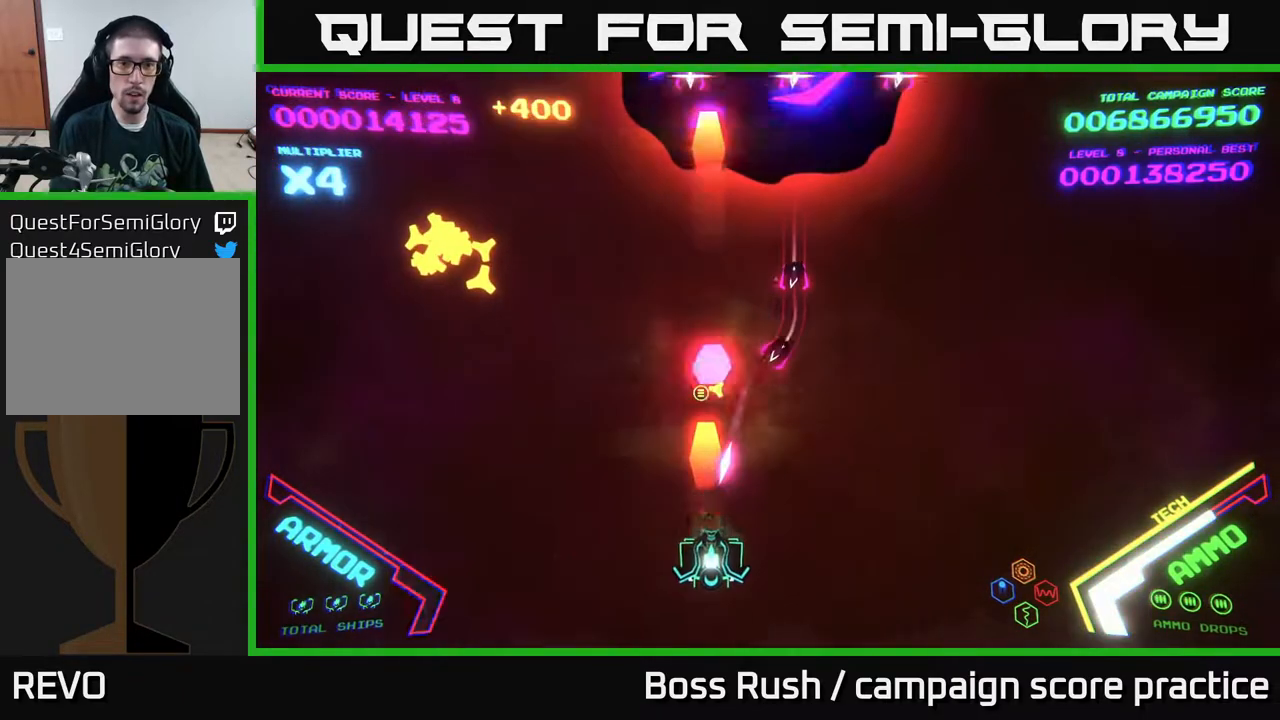
{"buttons": [], "left_stick": "up-left", "right_stick": "center", "events": [[33, "X", "up"], [33, "left_stick", "down-right"], [150, "left_stick", "right"], [400, "X", "down"], [400, "left_stick", "up-left"], [483, "X", "up"]]}
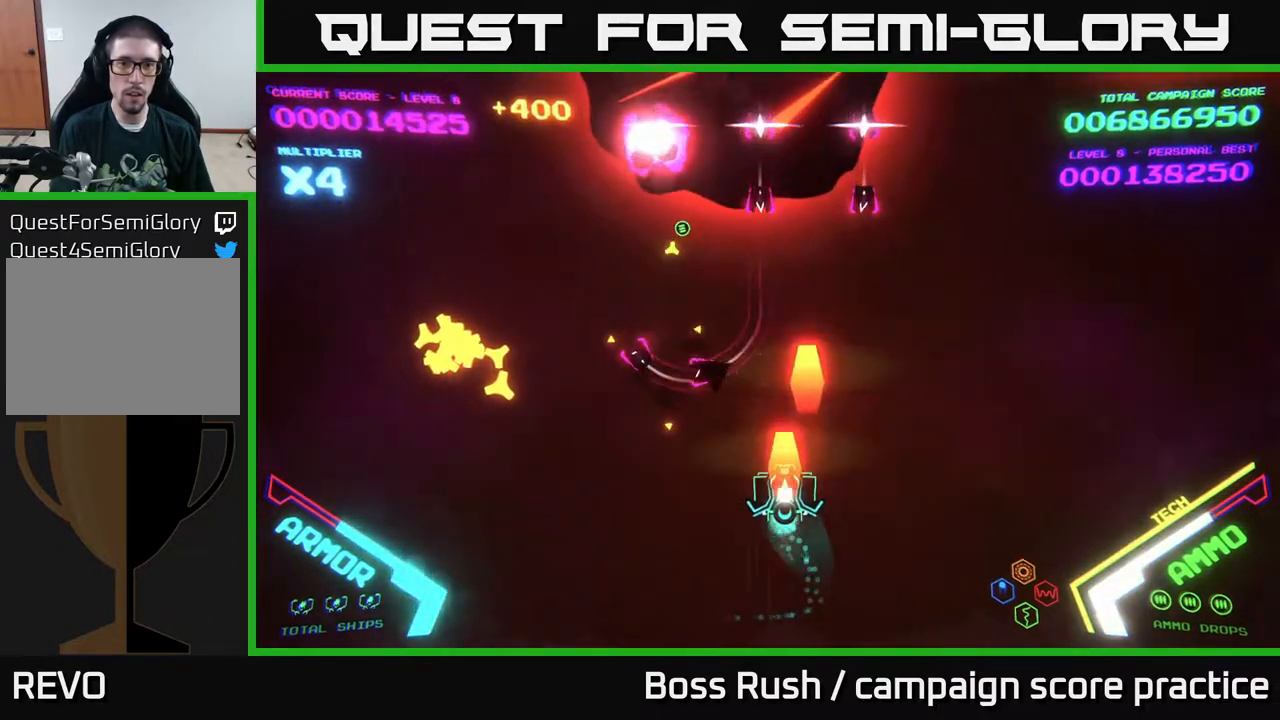
{"buttons": [], "left_stick": "up-right", "right_stick": "center", "events": [[17, "X", "down"], [83, "X", "up"], [100, "left_stick", "down-right"], [133, "X", "down"], [183, "X", "up"], [267, "left_stick", "right"], [500, "left_stick", "up-right"]]}
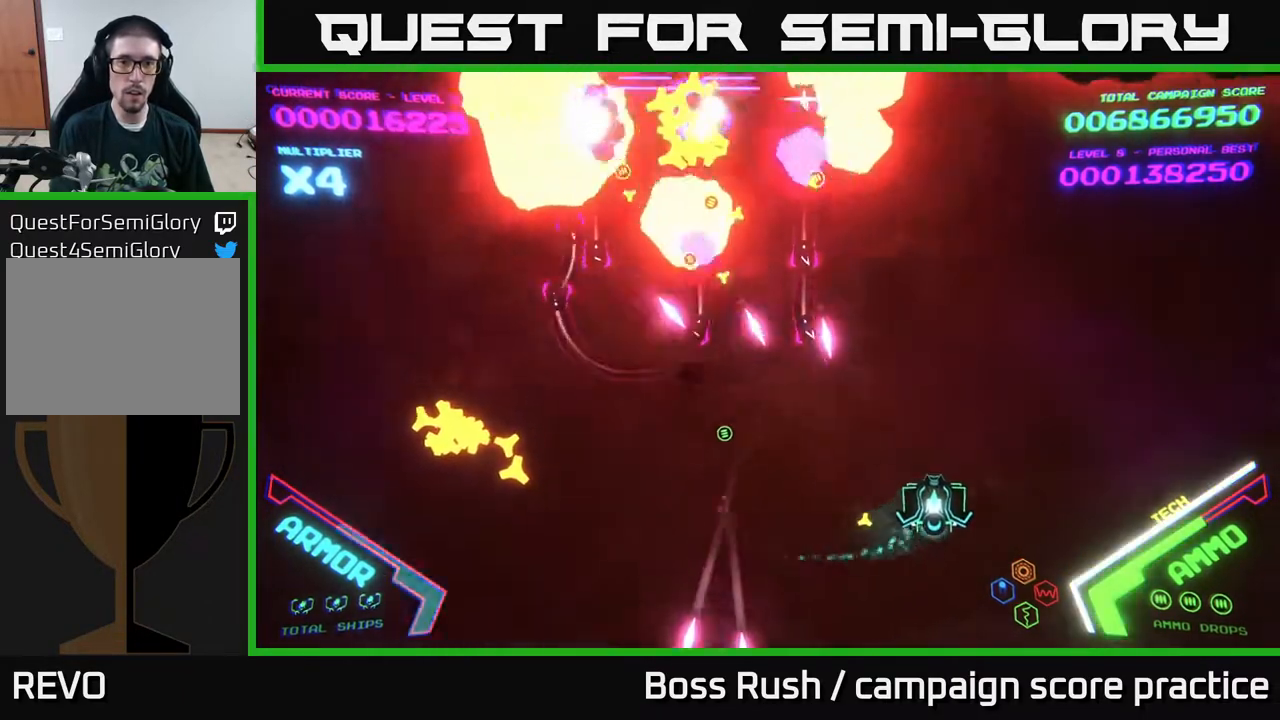
{"buttons": ["B"], "left_stick": "up-left", "right_stick": "center", "events": [[200, "B", "down"], [267, "left_stick", "up"], [417, "left_stick", "up-left"]]}
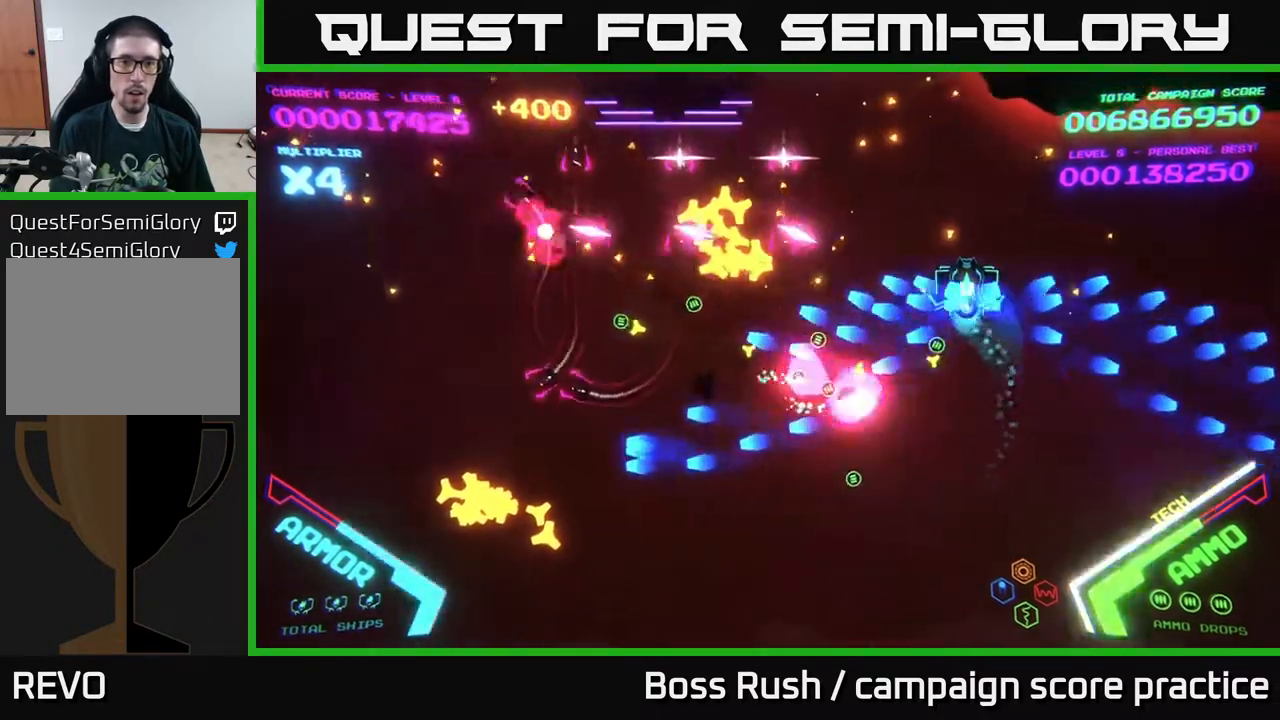
{"buttons": [], "left_stick": "left", "right_stick": "center", "events": [[467, "B", "up"], [467, "left_stick", "left"]]}
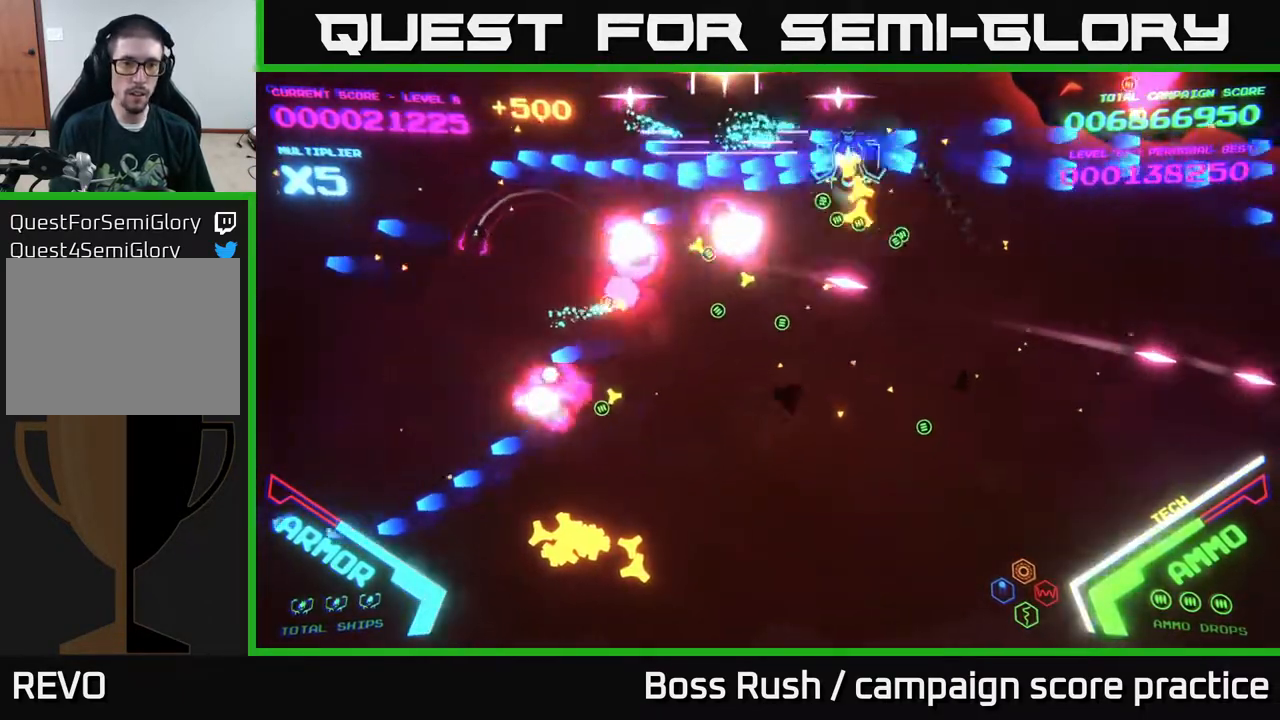
{"buttons": ["B"], "left_stick": "down-right", "right_stick": "center", "events": [[17, "B", "down"], [17, "left_stick", "down-left"], [217, "left_stick", "down"], [383, "B", "up"], [417, "left_stick", "down-right"], [483, "B", "down"]]}
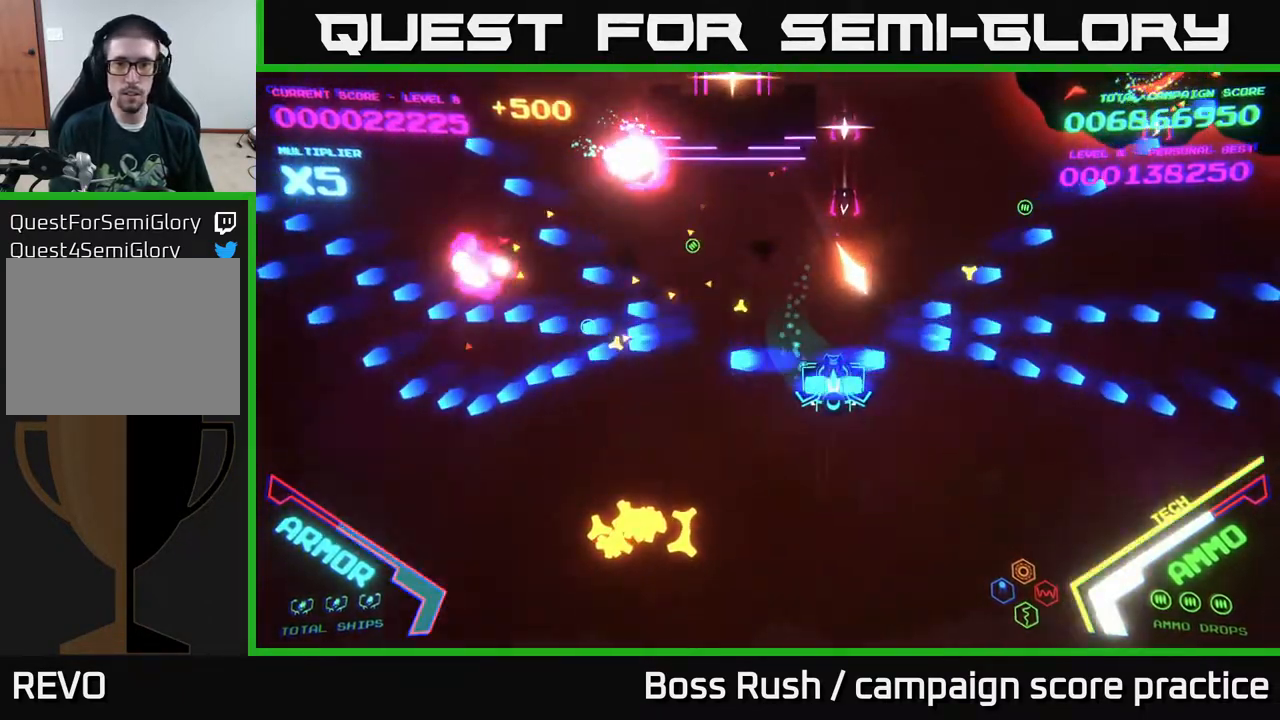
{"buttons": [], "left_stick": "right", "right_stick": "center", "events": [[200, "left_stick", "right"], [233, "B", "up"]]}
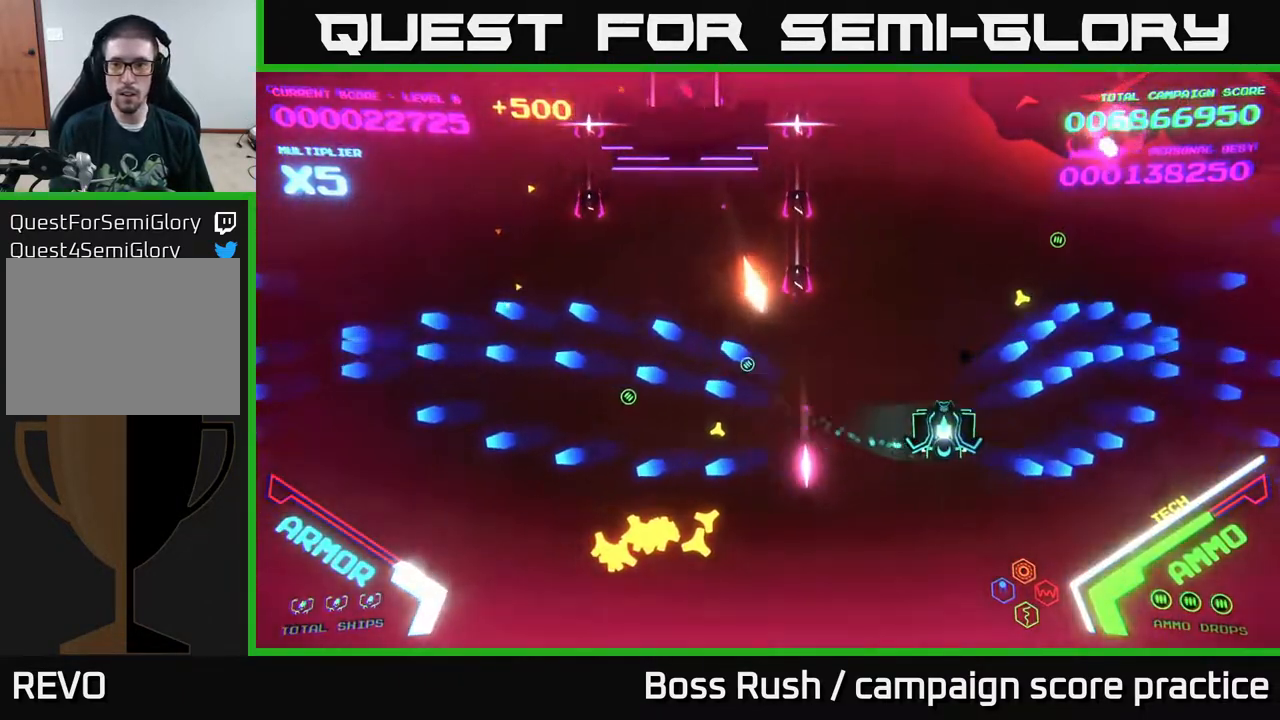
{"buttons": [], "left_stick": "right", "right_stick": "center", "events": [[233, "X", "down"], [267, "X", "up"], [350, "X", "down"], [383, "X", "up"], [400, "left_stick", "down"], [433, "X", "down"], [483, "X", "up"], [483, "left_stick", "right"]]}
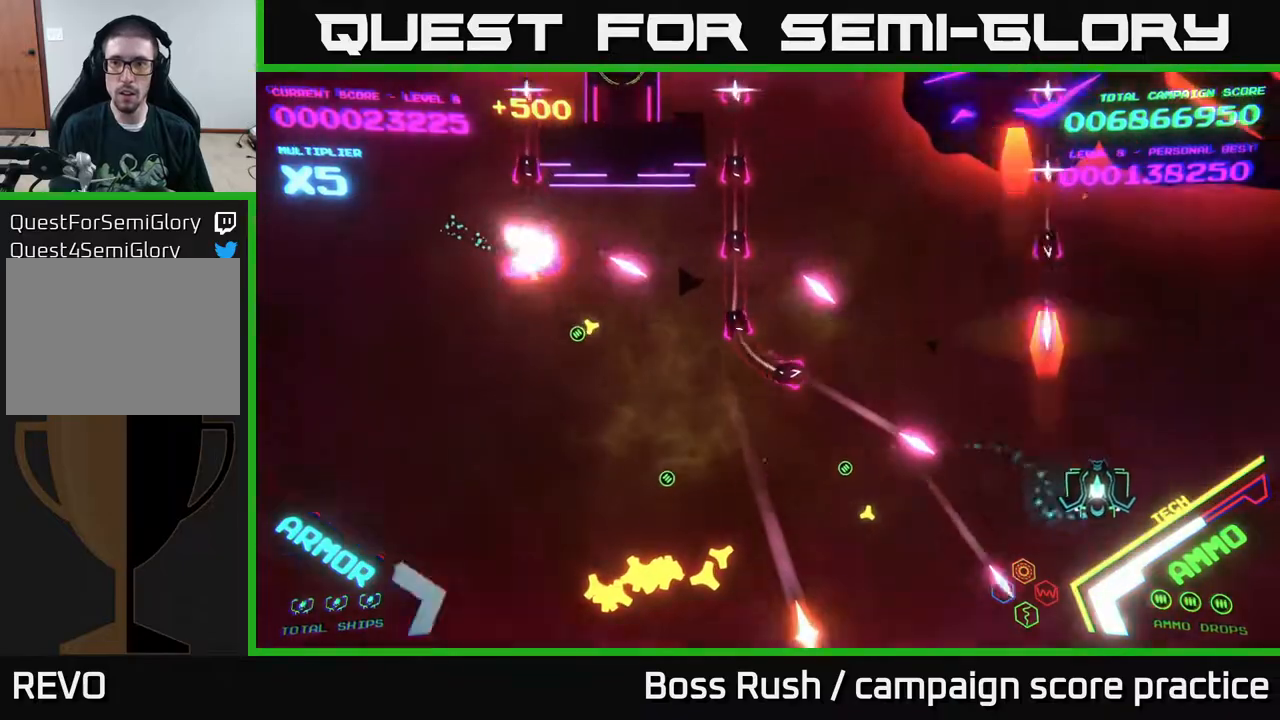
{"buttons": ["X"], "left_stick": "down", "right_stick": "center", "events": [[33, "X", "down"], [33, "left_stick", "up-right"], [100, "X", "up"], [183, "X", "down"], [250, "X", "up"], [300, "X", "down"], [367, "X", "up"], [433, "X", "down"], [433, "left_stick", "down"]]}
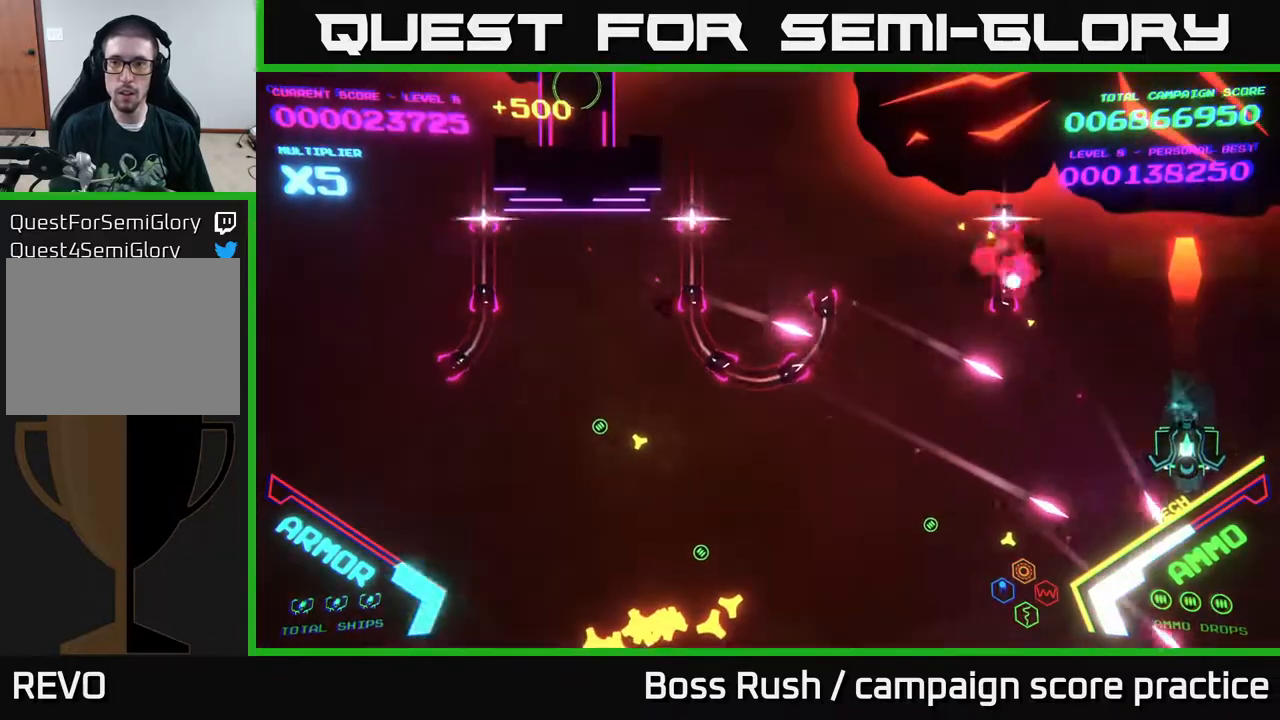
{"buttons": [], "left_stick": "left", "right_stick": "center", "events": [[33, "X", "up"], [100, "X", "down"], [200, "X", "up"], [200, "left_stick", "down-left"], [400, "left_stick", "left"]]}
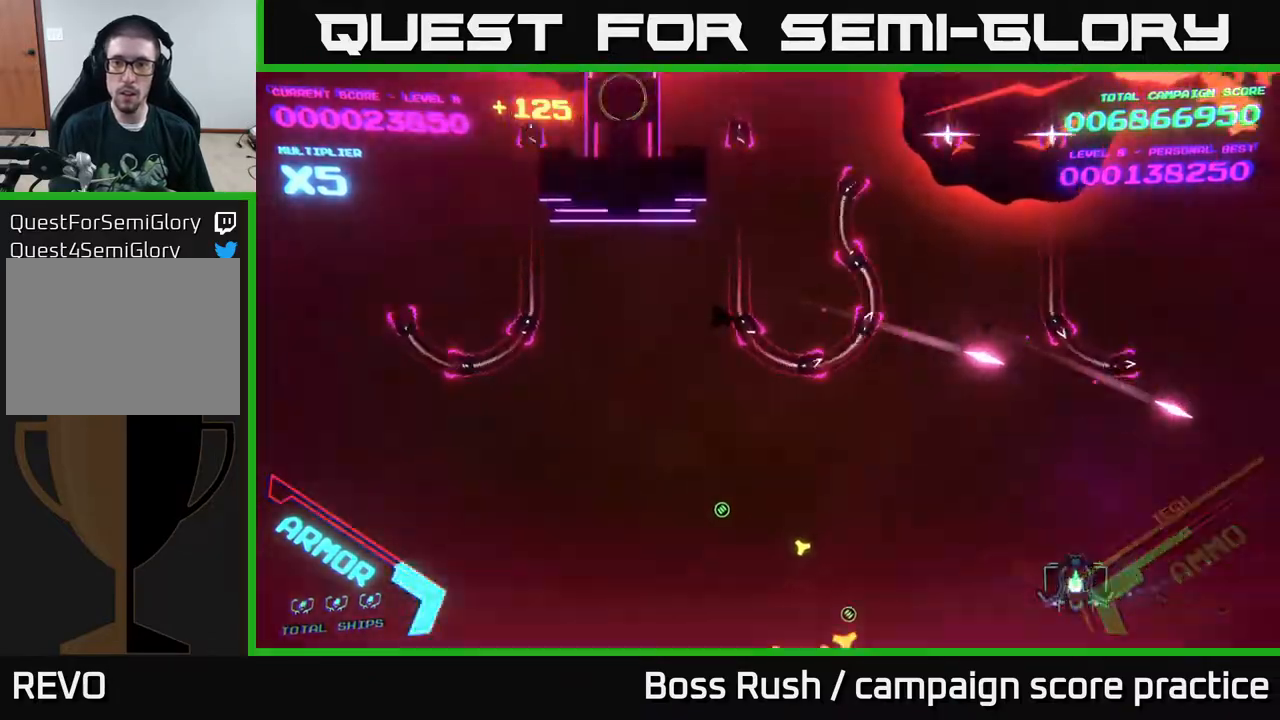
{"buttons": [], "left_stick": "up-left", "right_stick": "center", "events": [[33, "X", "down"], [100, "X", "up"], [167, "X", "down"], [217, "X", "up"], [283, "left_stick", "down-left"], [300, "X", "down"], [383, "X", "up"], [500, "left_stick", "up-left"]]}
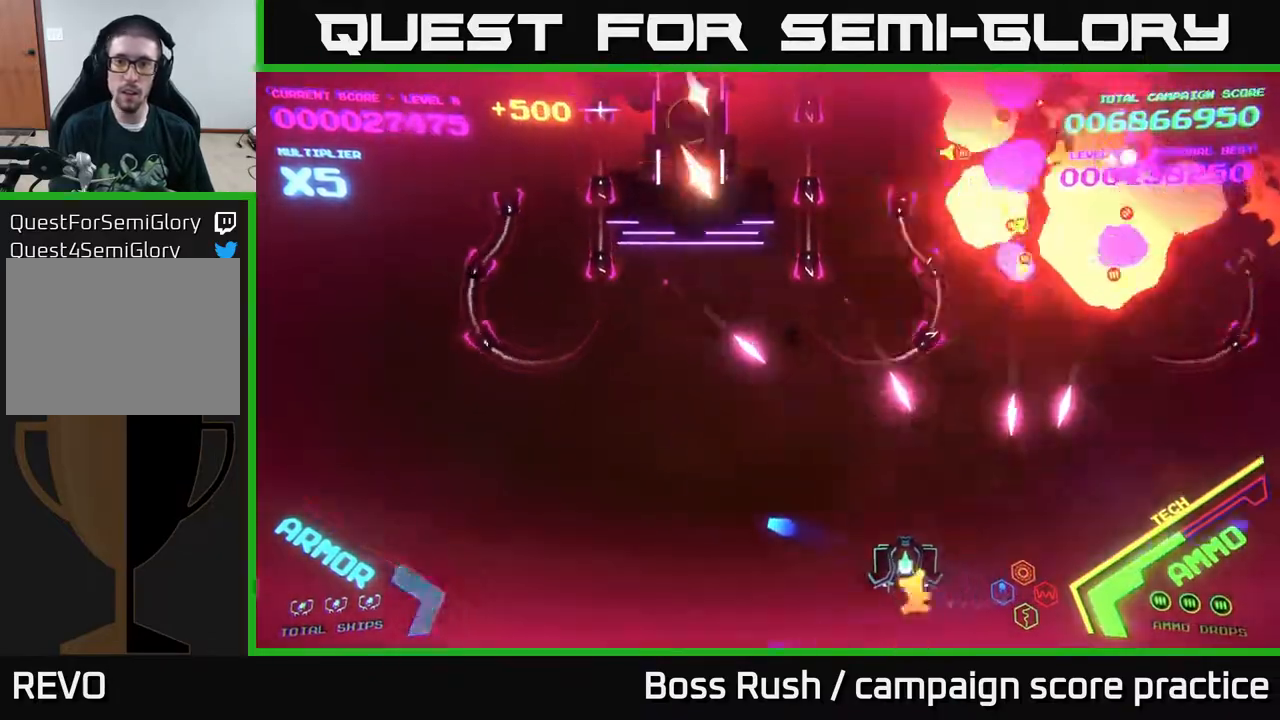
{"buttons": ["B"], "left_stick": "up-left", "right_stick": "center", "events": [[383, "B", "down"]]}
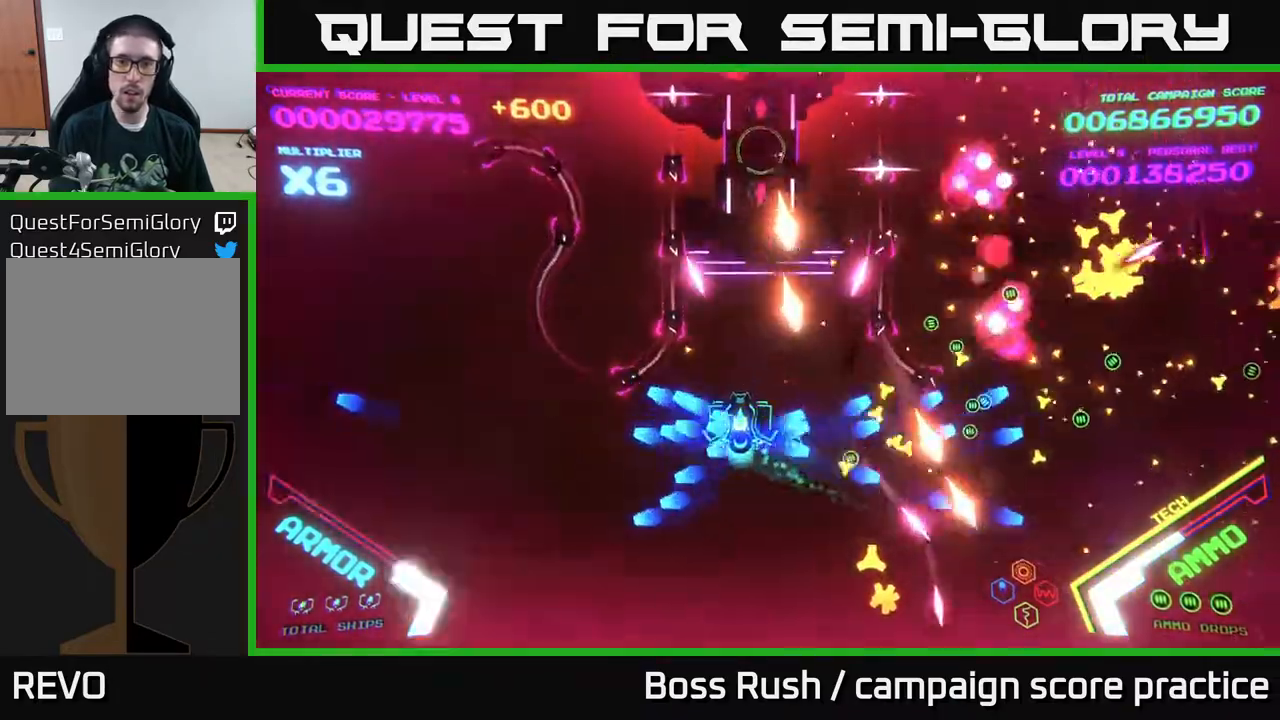
{"buttons": ["B"], "left_stick": "up-right", "right_stick": "center", "events": [[317, "left_stick", "up"], [467, "left_stick", "up-right"]]}
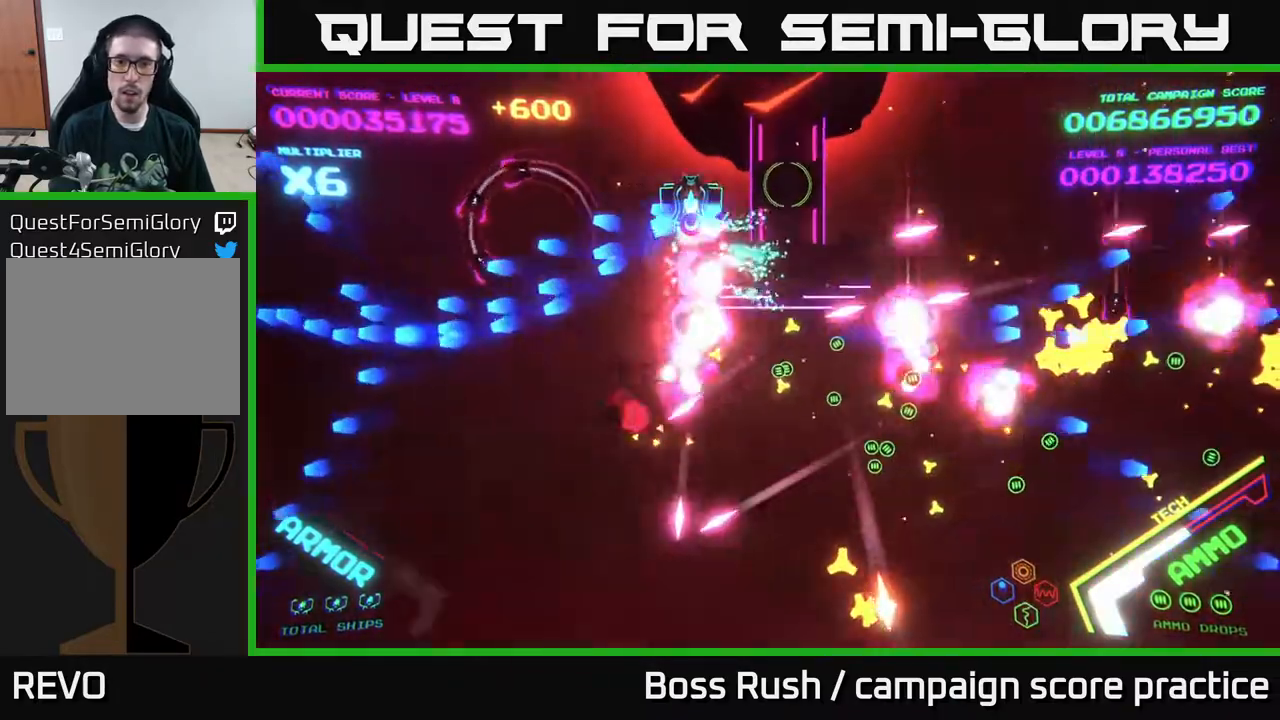
{"buttons": ["B"], "left_stick": "right", "right_stick": "center", "events": [[183, "left_stick", "right"]]}
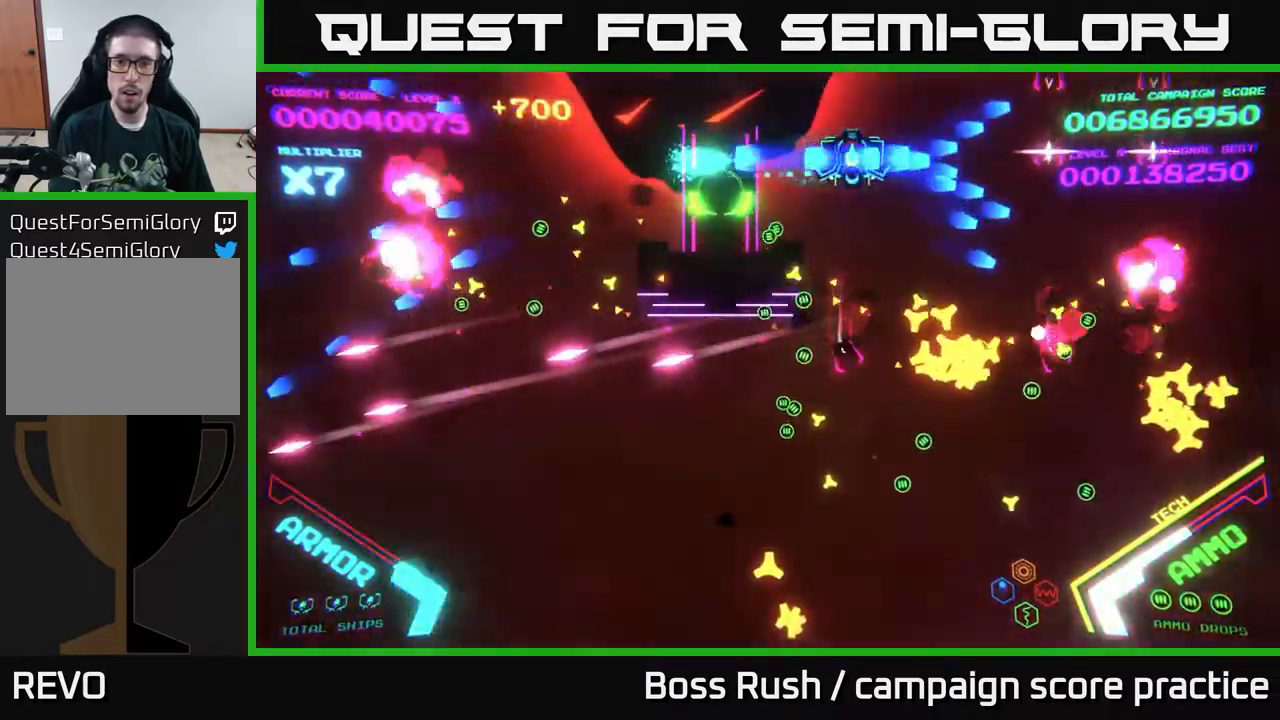
{"buttons": ["B"], "left_stick": "down-right", "right_stick": "center", "events": [[400, "left_stick", "down-right"]]}
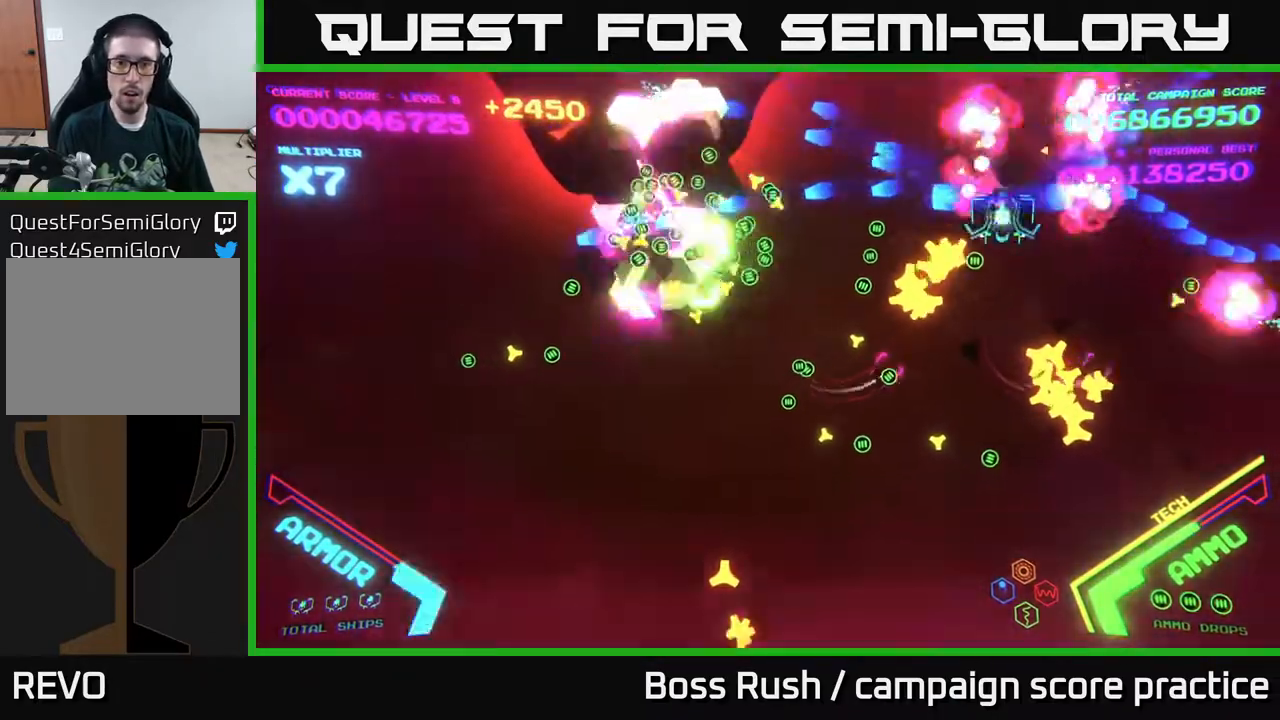
{"buttons": ["B"], "left_stick": "down-left", "right_stick": "center", "events": [[17, "left_stick", "down"], [133, "B", "up"], [183, "B", "down"], [417, "left_stick", "down-left"]]}
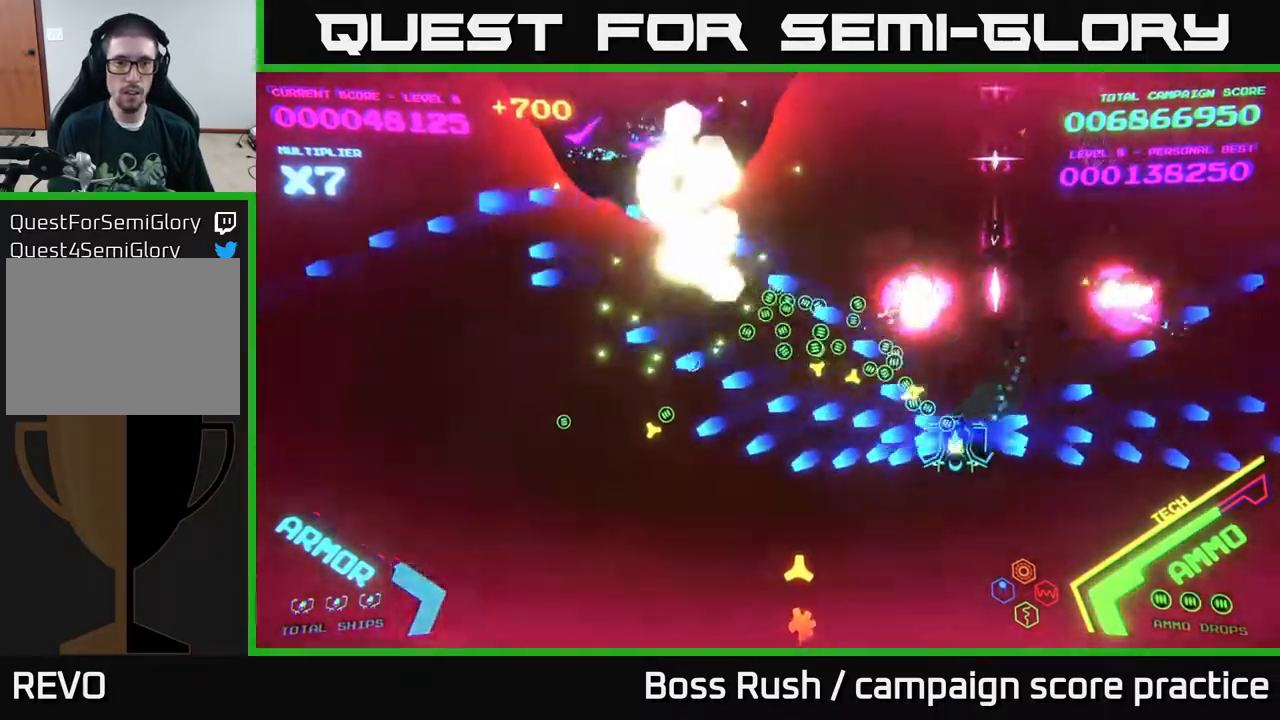
{"buttons": [], "left_stick": "left", "right_stick": "center", "events": [[183, "B", "up"], [333, "left_stick", "left"]]}
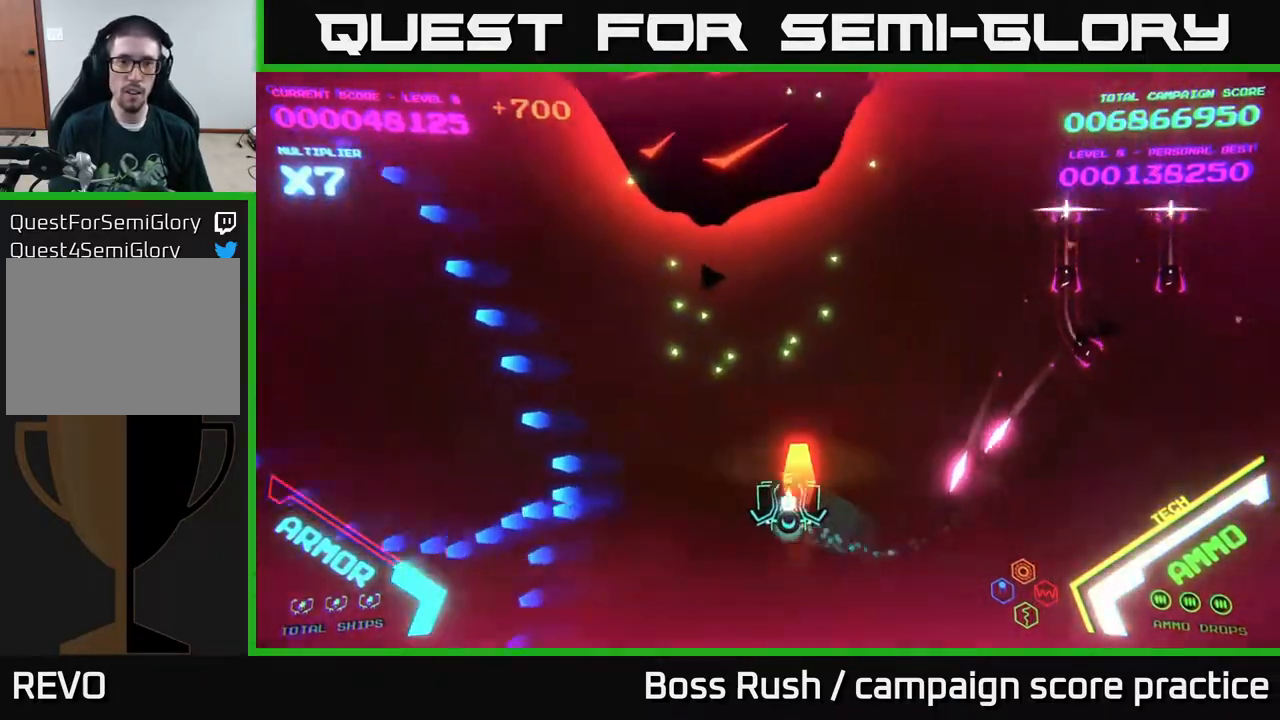
{"buttons": [], "left_stick": "left", "right_stick": "center", "events": [[33, "X", "down"], [100, "X", "up"], [100, "left_stick", "down-left"], [150, "X", "down"], [200, "X", "up"], [250, "X", "down"], [267, "left_stick", "right"], [300, "X", "up"], [333, "left_stick", "down-left"], [350, "X", "down"], [400, "X", "up"], [467, "left_stick", "left"]]}
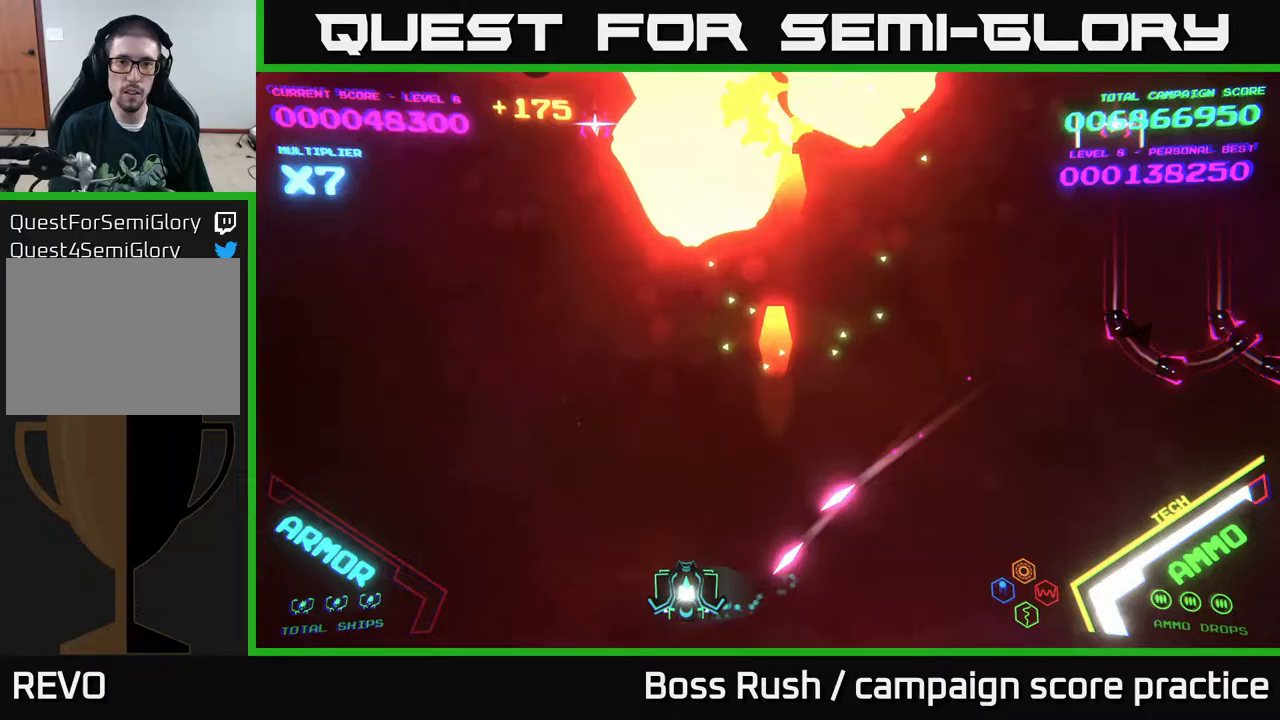
{"buttons": ["B"], "left_stick": "up-right", "right_stick": "center", "events": [[100, "left_stick", "up-left"], [300, "left_stick", "up-right"], [317, "B", "down"]]}
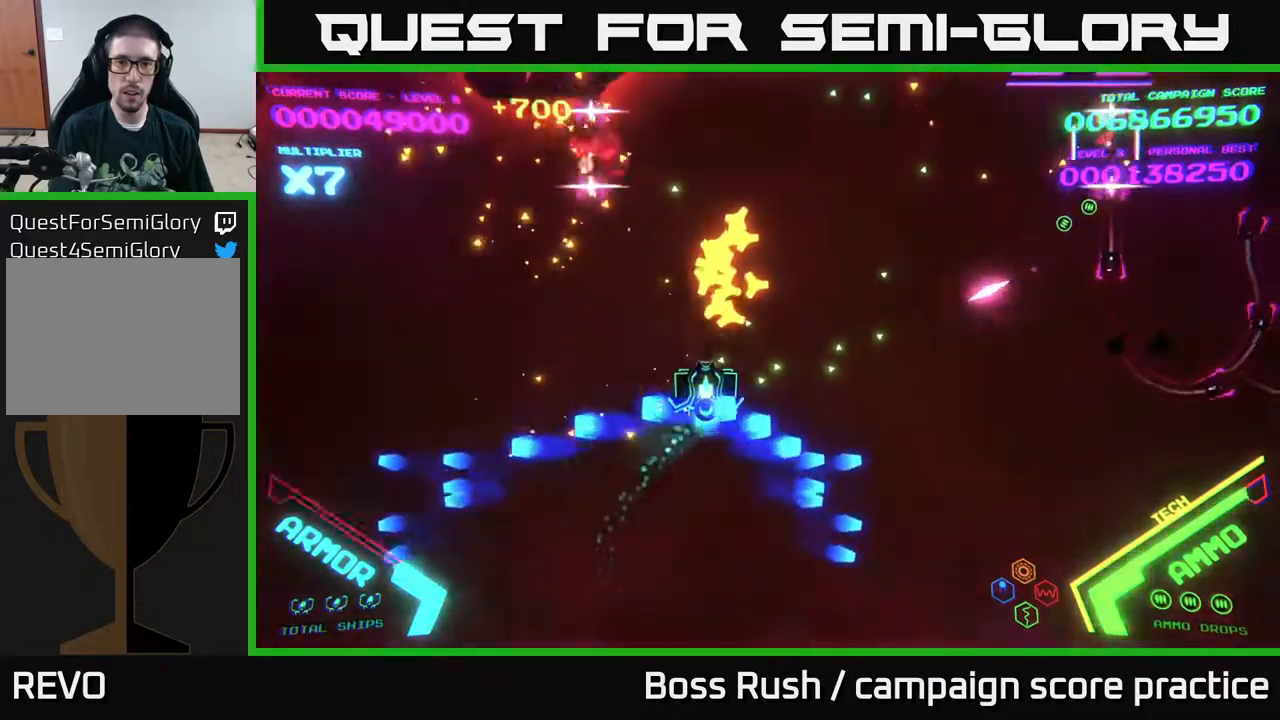
{"buttons": ["B"], "left_stick": "up-right", "right_stick": "center", "events": []}
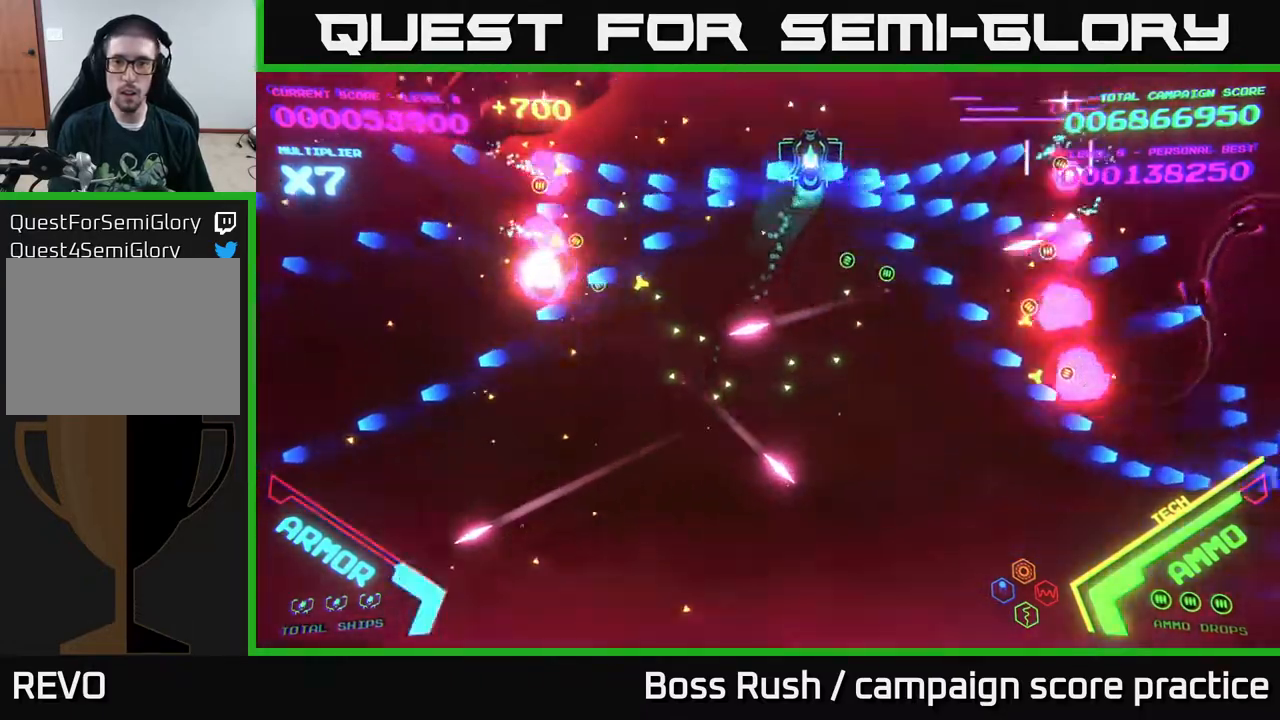
{"buttons": ["B"], "left_stick": "down-right", "right_stick": "center", "events": [[250, "left_stick", "down-right"], [283, "B", "up"], [333, "B", "down"], [450, "B", "up"], [483, "B", "down"]]}
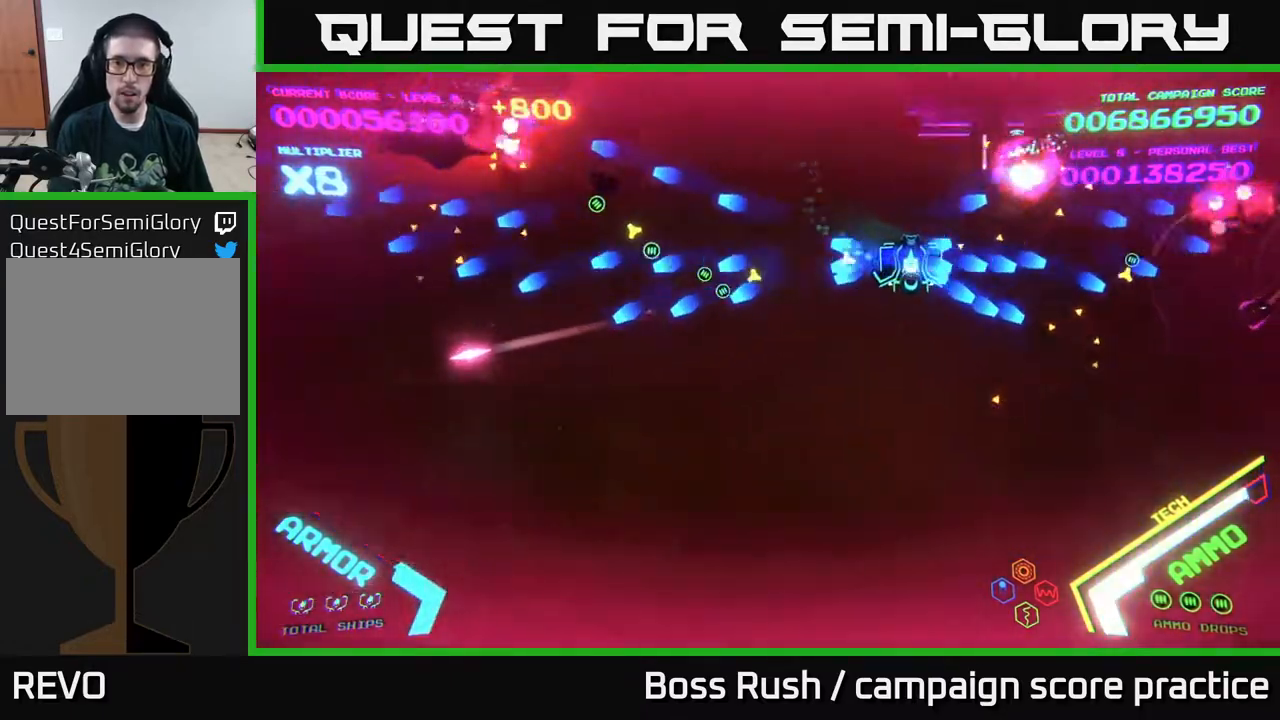
{"buttons": [], "left_stick": "down-left", "right_stick": "center", "events": [[200, "B", "up"], [500, "left_stick", "down-left"]]}
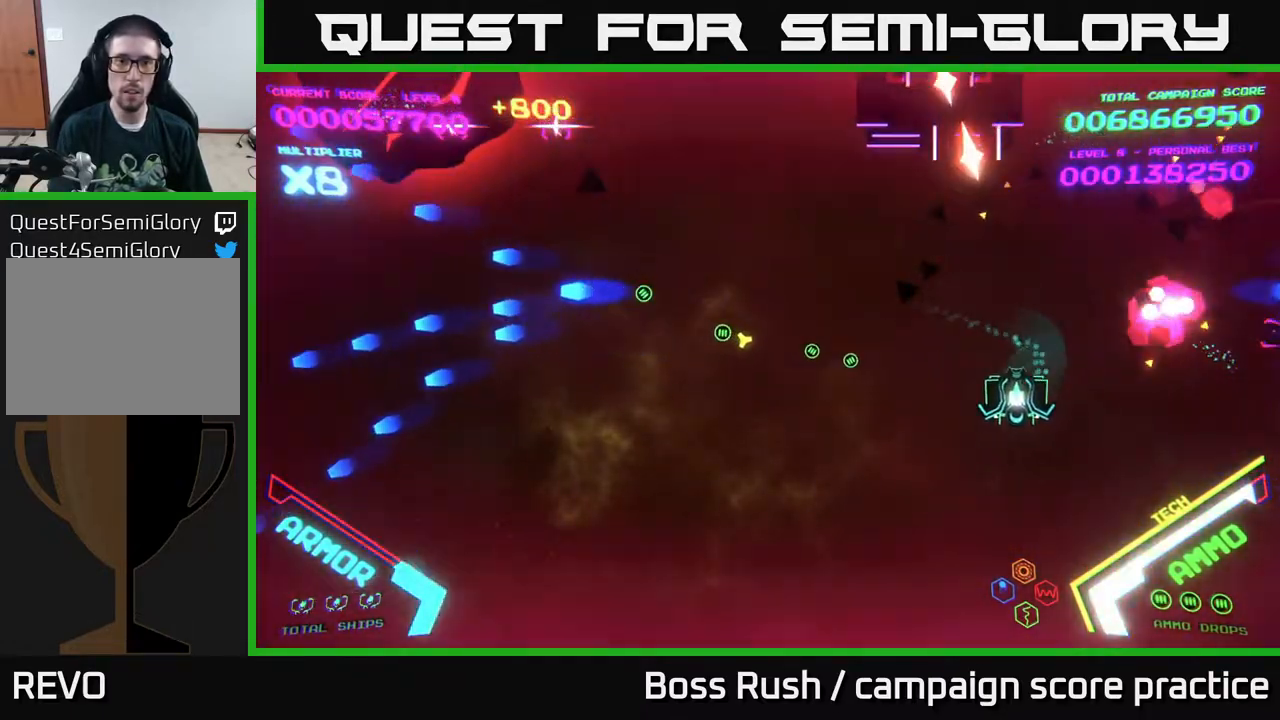
{"buttons": [], "left_stick": "down-left", "right_stick": "center", "events": [[117, "left_stick", "left"], [267, "left_stick", "down-left"]]}
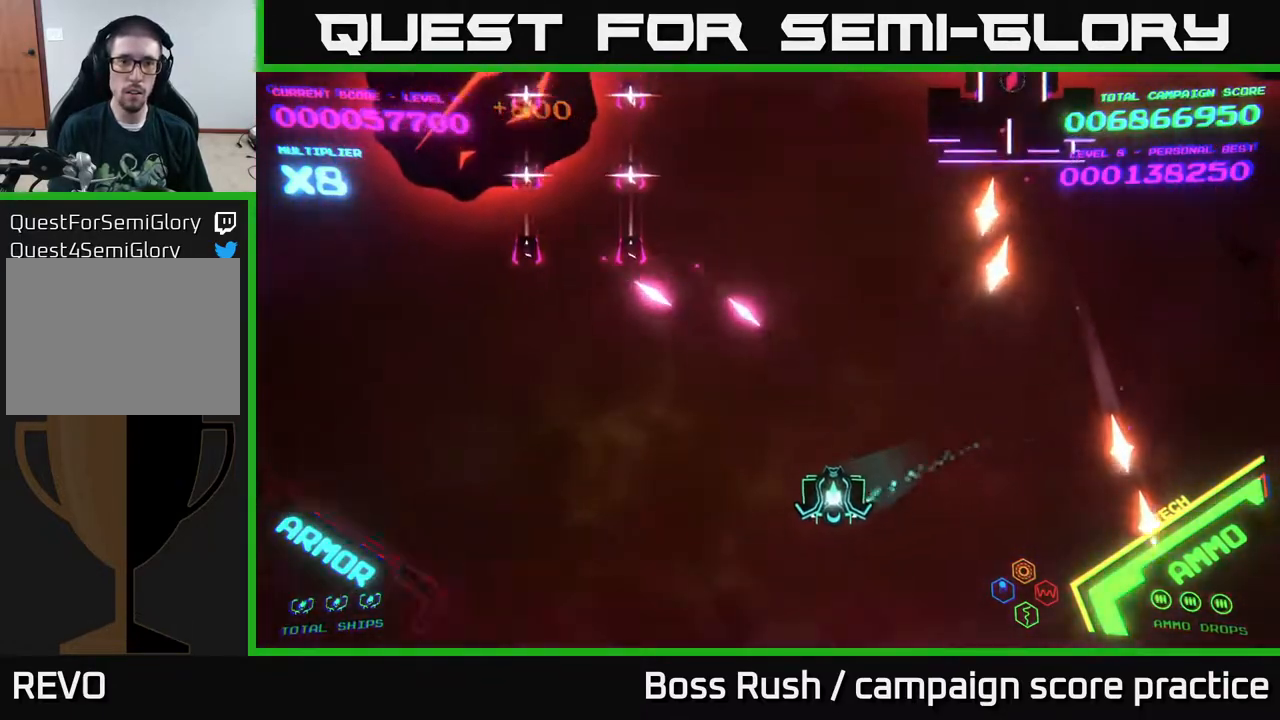
{"buttons": ["B"], "left_stick": "up", "right_stick": "center", "events": [[350, "left_stick", "up-left"], [400, "left_stick", "up"], [500, "B", "down"]]}